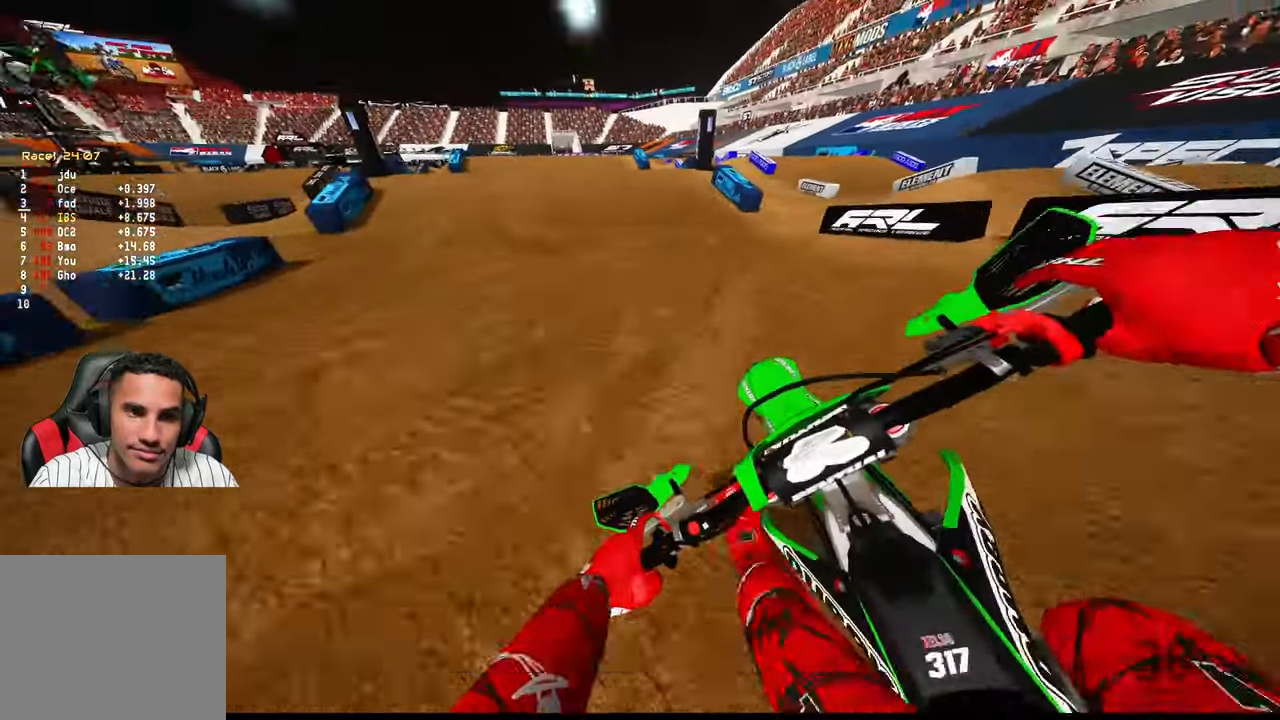
Gameplay with a controller (PlayStation layout); each line is a JSON object with the inputs held at the frame after it. "events" lists button and stick changes between this image and that frame as [ms after this image, input, new state], when the widget could be followed in between.
{"buttons": ["R2"], "left_stick": "up", "right_stick": "up", "events": [[450, "right_stick", "up"]]}
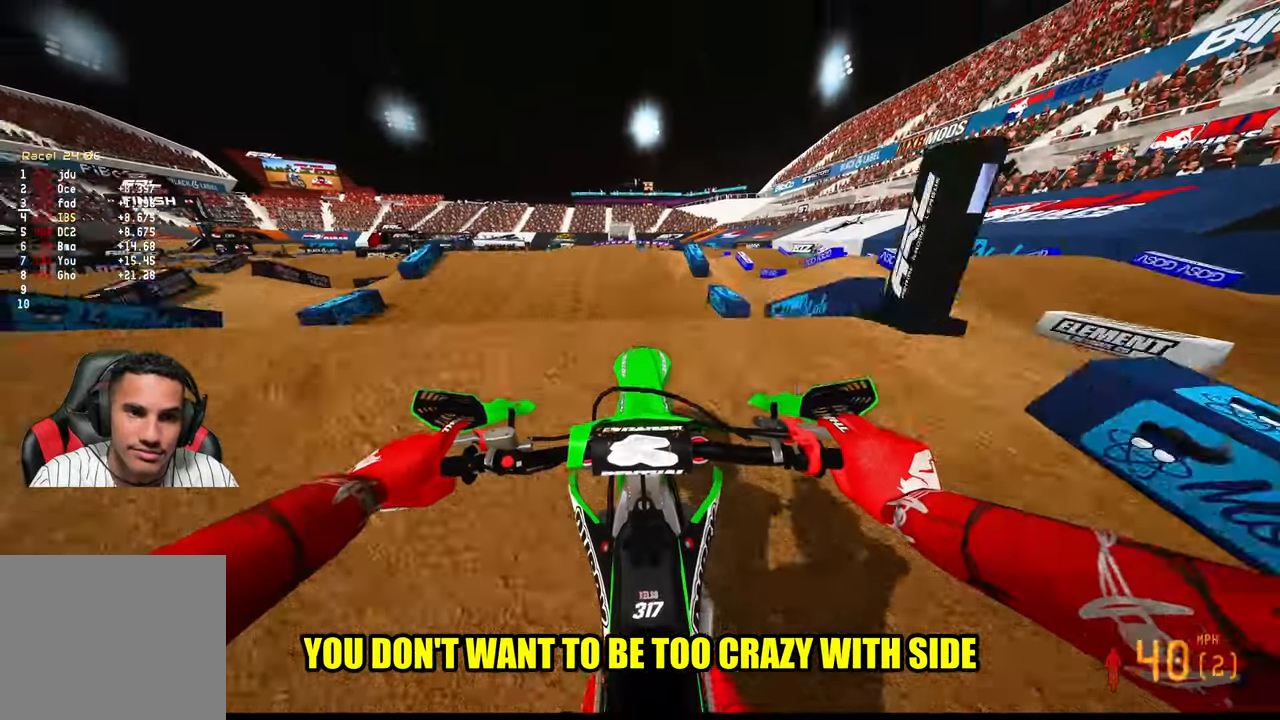
{"buttons": [], "left_stick": "up-left", "right_stick": "center", "events": [[250, "left_stick", "up-left"], [333, "R3", "down"], [383, "R2", "up"], [400, "R3", "up"], [400, "right_stick", "center"]]}
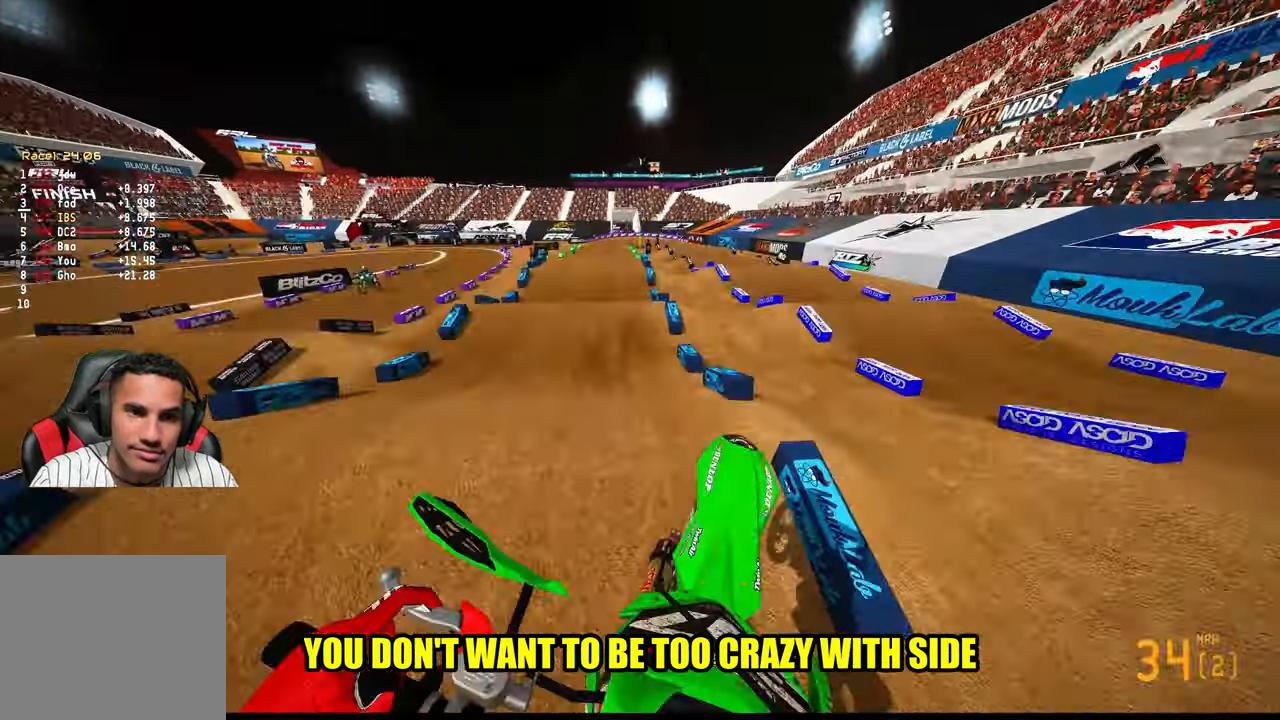
{"buttons": ["R2"], "left_stick": "center", "right_stick": "center", "events": [[66, "R2", "down"], [83, "left_stick", "center"], [183, "R3", "down"], [183, "right_stick", "down-left"], [233, "right_stick", "center"], [283, "R3", "up"]]}
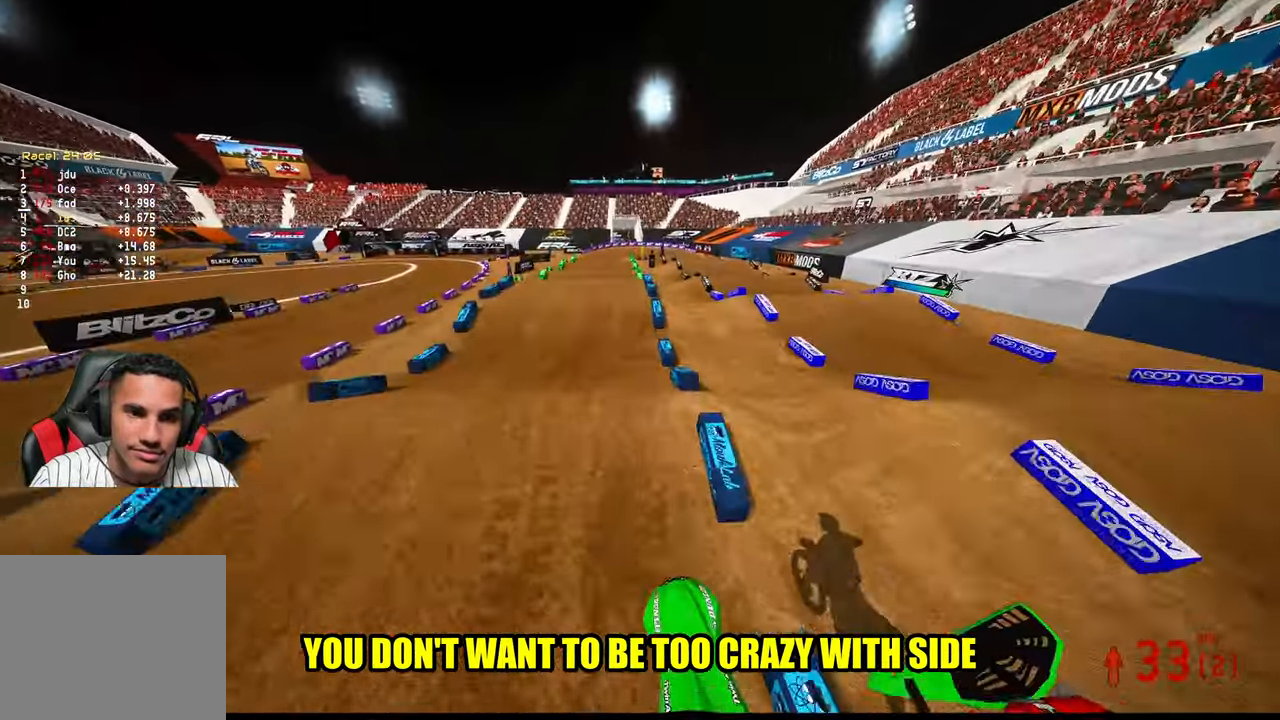
{"buttons": ["R2"], "left_stick": "center", "right_stick": "center", "events": [[16, "left_stick", "left"], [183, "left_stick", "center"], [350, "left_stick", "up-left"], [450, "left_stick", "center"]]}
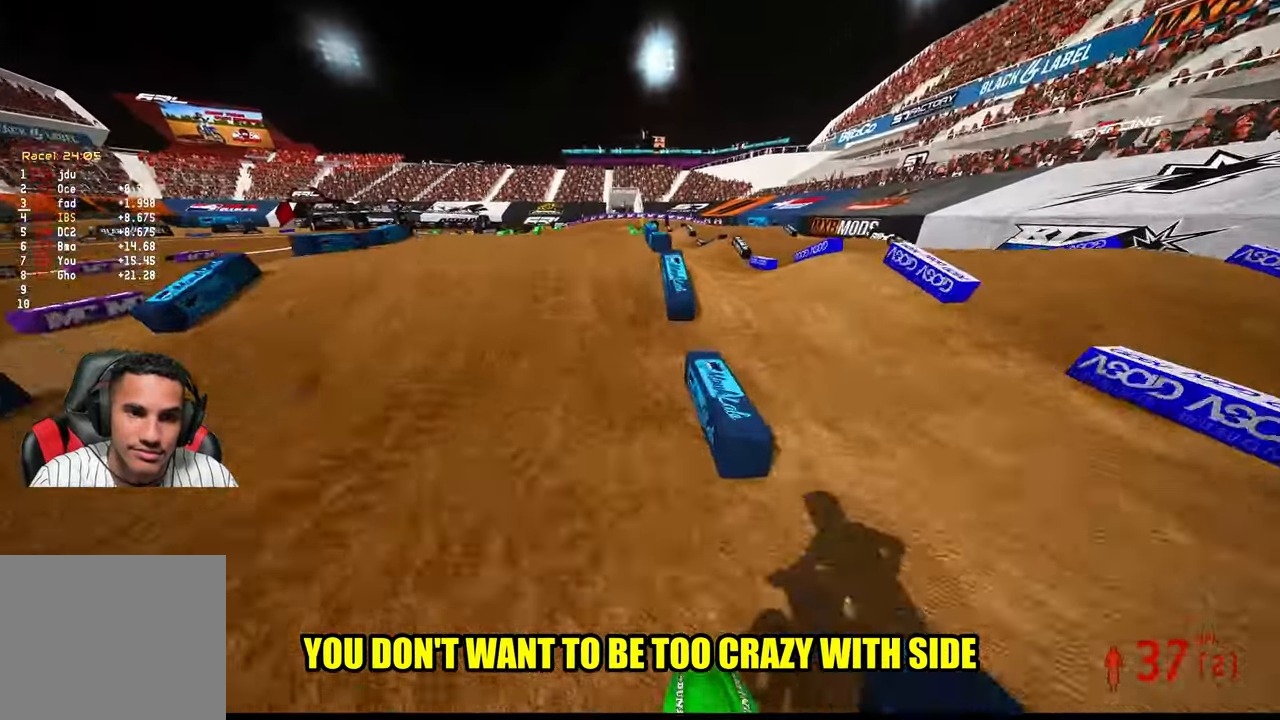
{"buttons": ["R2", "R3"], "left_stick": "center", "right_stick": "up", "events": [[216, "right_stick", "up"], [400, "R3", "down"]]}
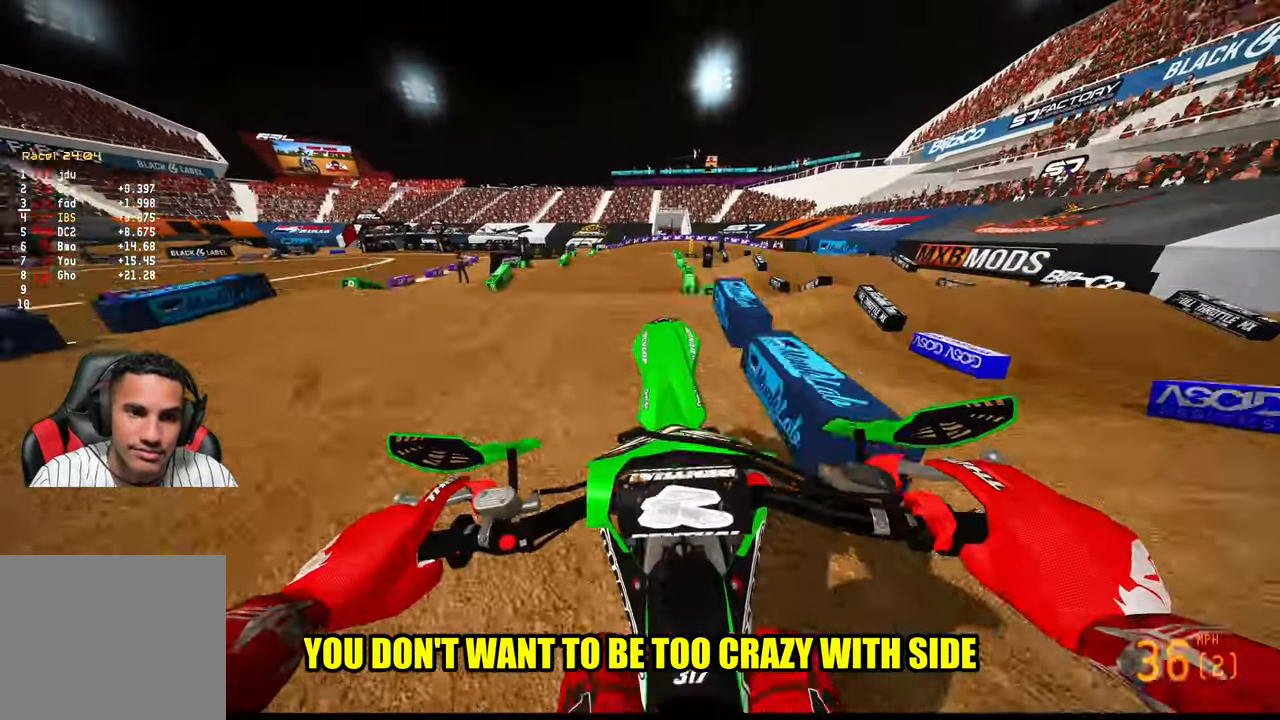
{"buttons": [], "left_stick": "center", "right_stick": "center", "events": [[16, "R2", "up"], [16, "R3", "up"], [83, "right_stick", "center"], [183, "right_stick", "down-left"], [216, "L2", "down"], [333, "L2", "up"], [450, "right_stick", "center"]]}
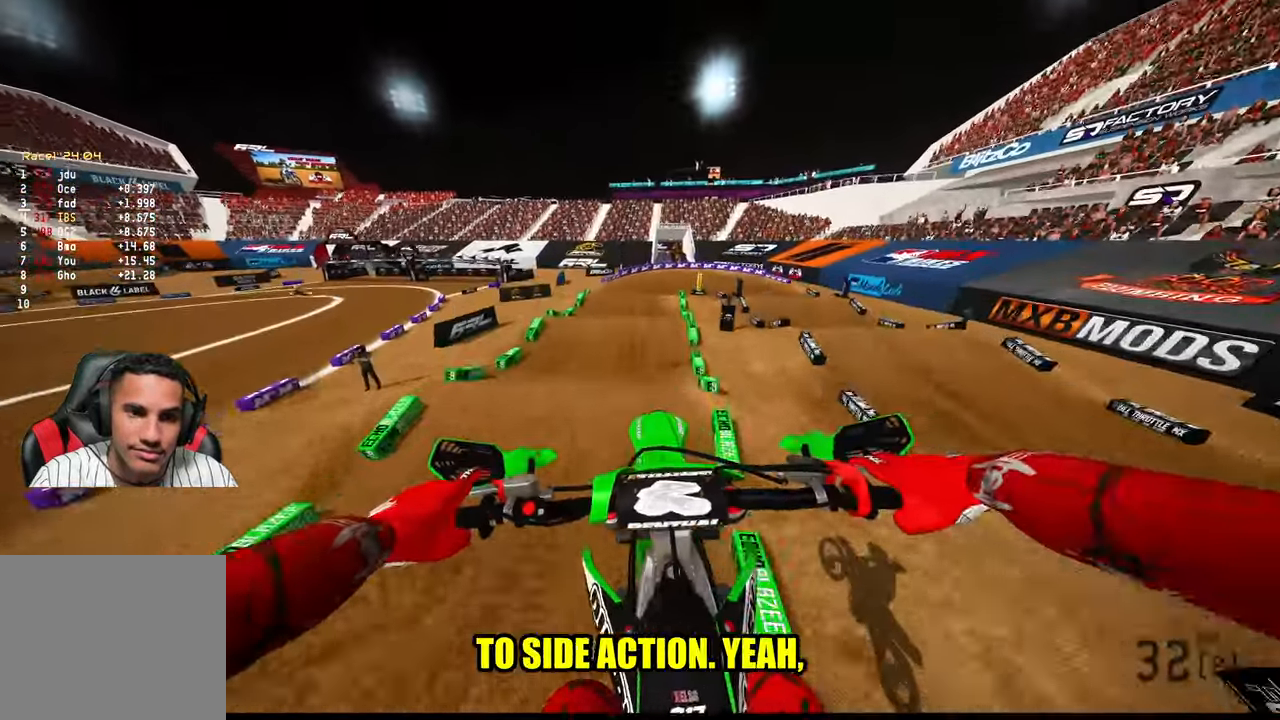
{"buttons": [], "left_stick": "center", "right_stick": "center", "events": [[16, "R2", "down"], [166, "R3", "down"], [266, "R3", "up"], [366, "R2", "up"]]}
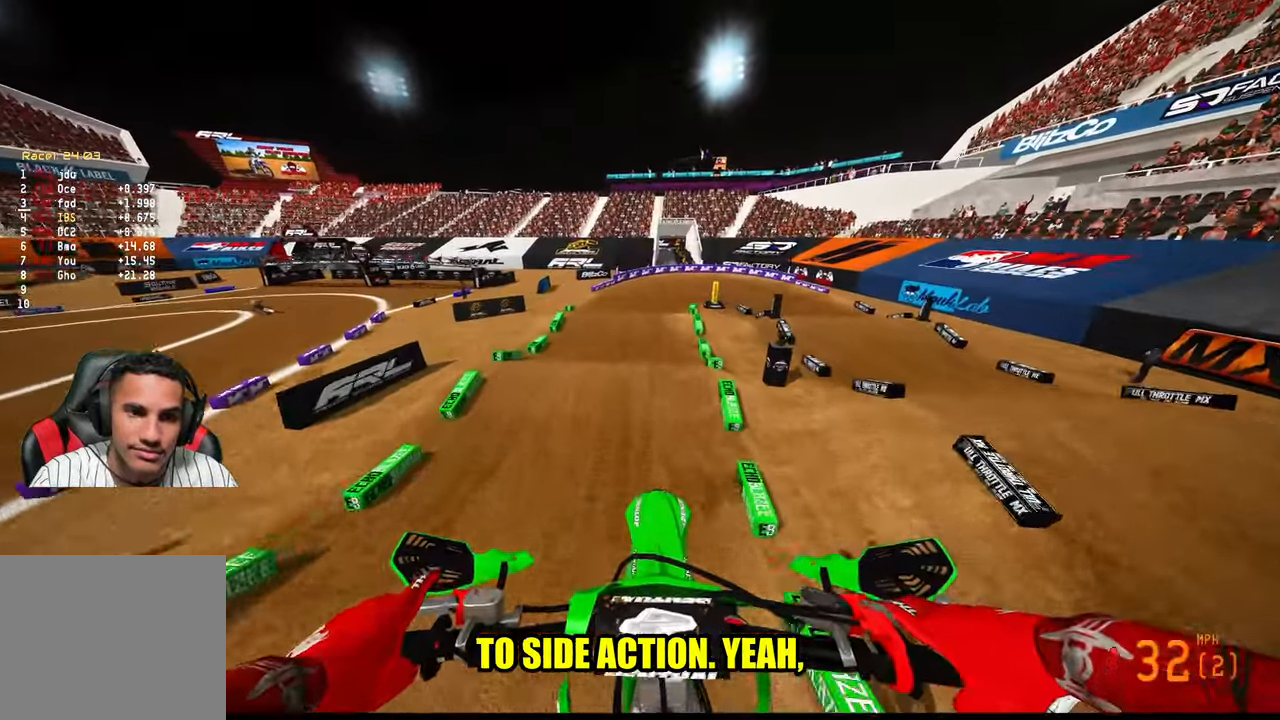
{"buttons": ["R2"], "left_stick": "center", "right_stick": "down", "events": [[83, "left_stick", "right"], [200, "left_stick", "center"], [200, "right_stick", "down"], [383, "R2", "down"]]}
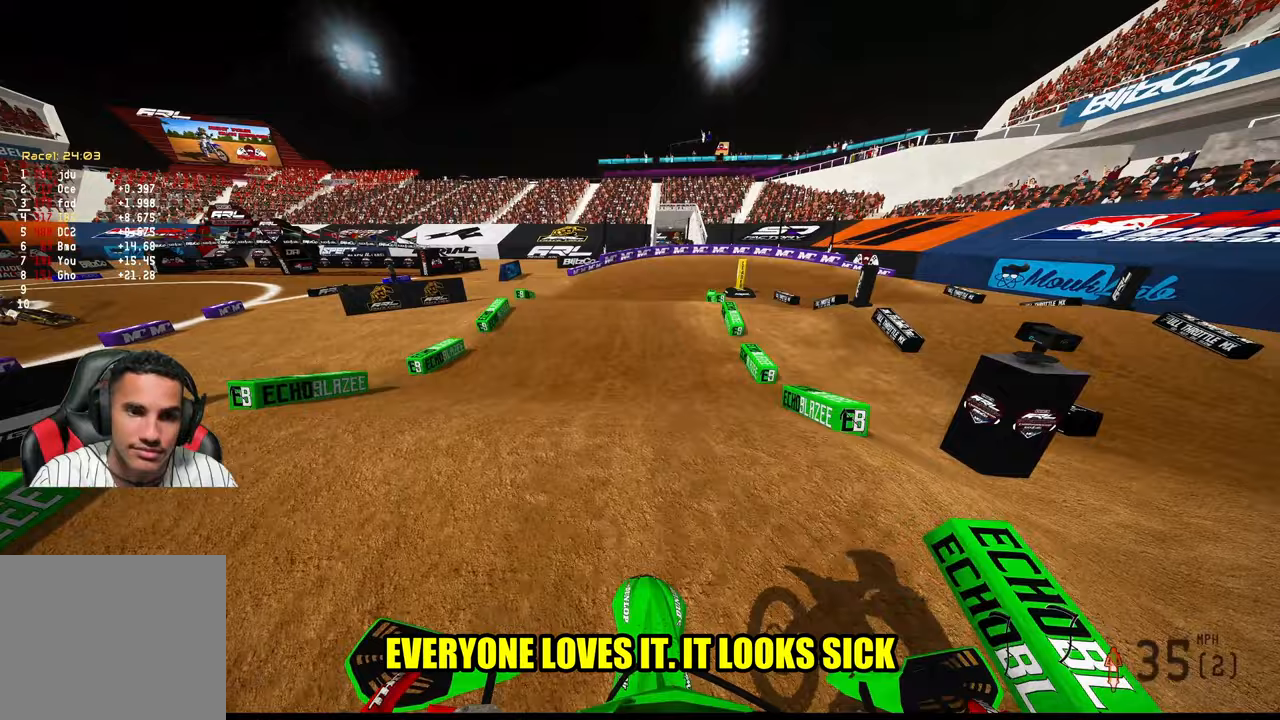
{"buttons": ["R2"], "left_stick": "center", "right_stick": "center", "events": [[383, "right_stick", "center"]]}
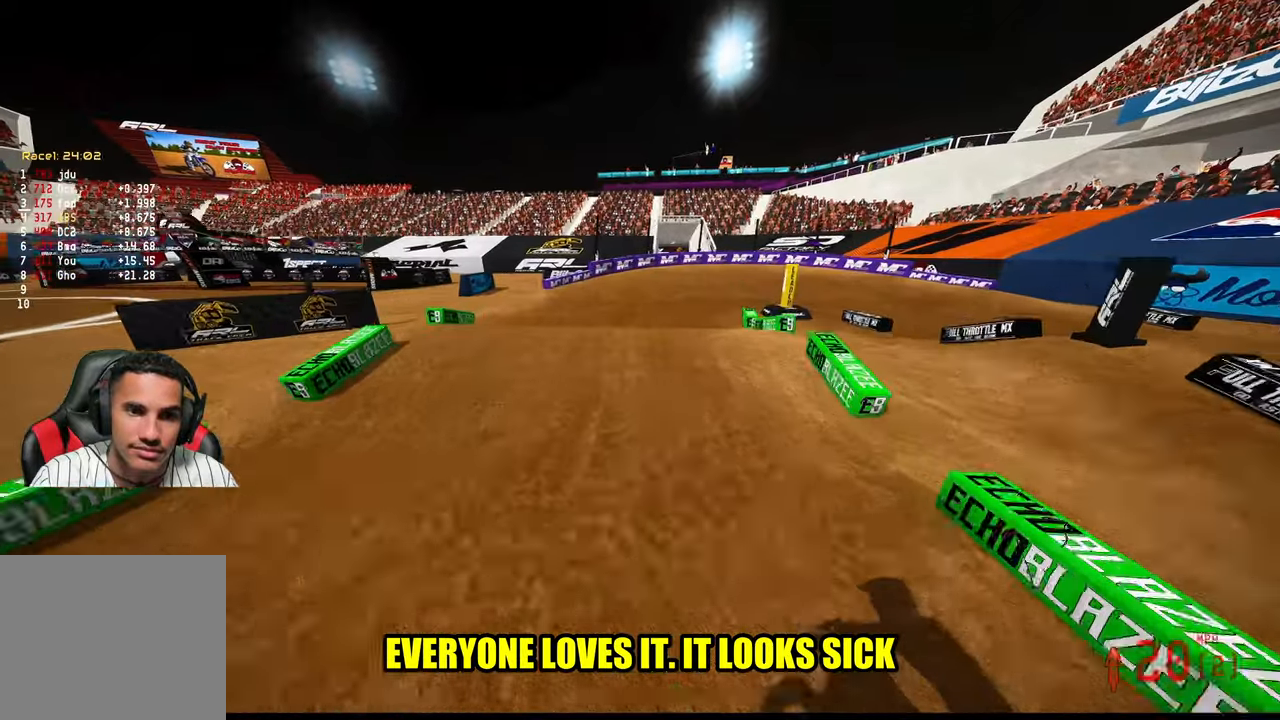
{"buttons": ["R2"], "left_stick": "center", "right_stick": "center", "events": [[17, "right_stick", "up"], [467, "right_stick", "center"]]}
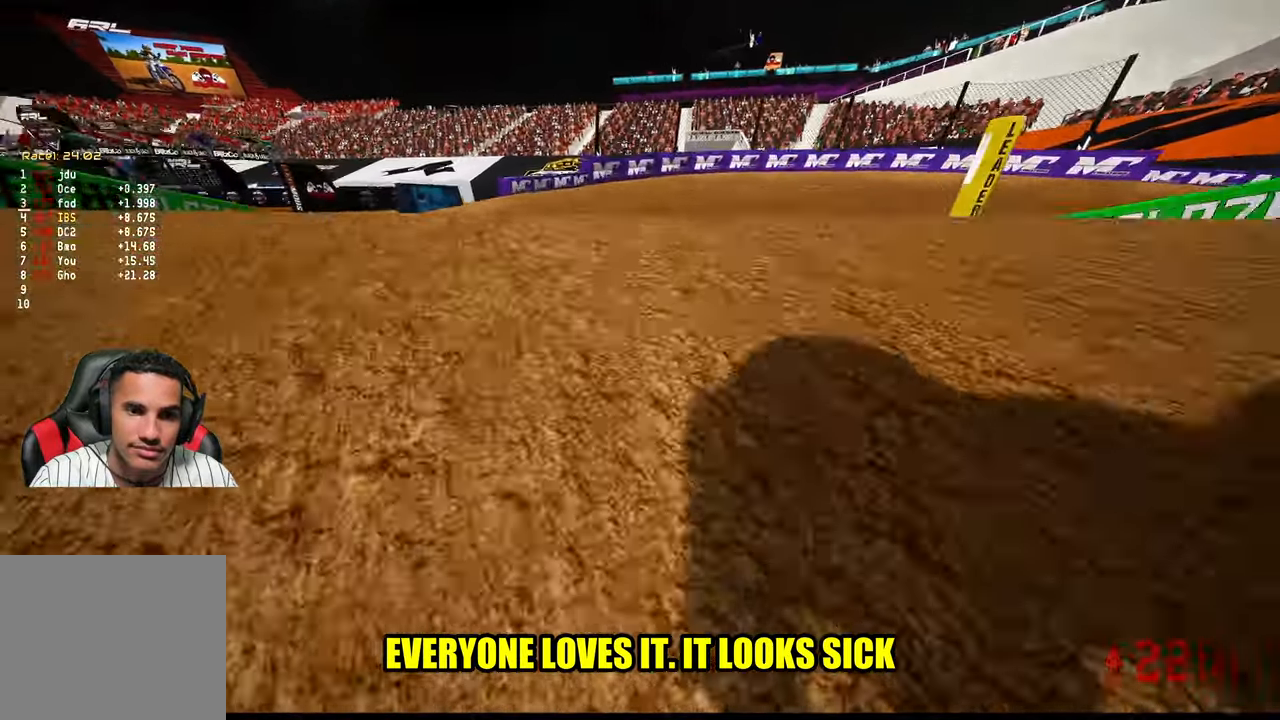
{"buttons": [], "left_stick": "center", "right_stick": "center", "events": [[83, "R2", "up"]]}
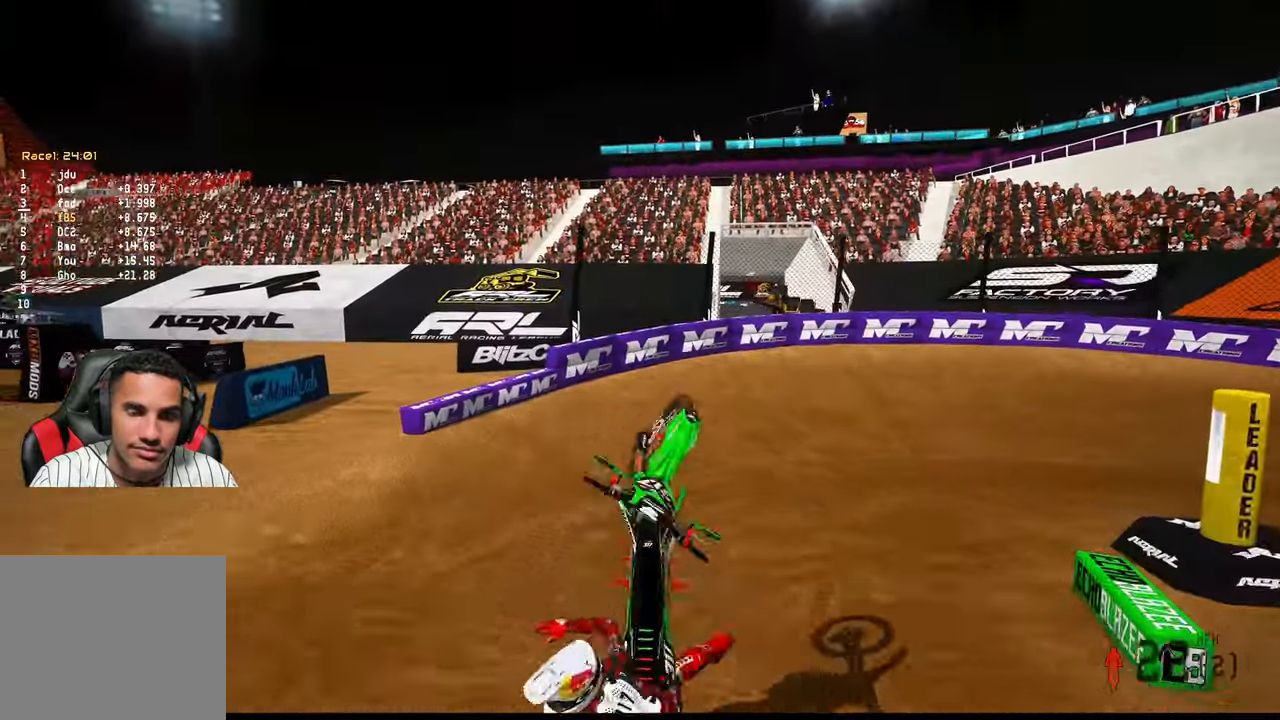
{"buttons": [], "left_stick": "center", "right_stick": "center", "events": []}
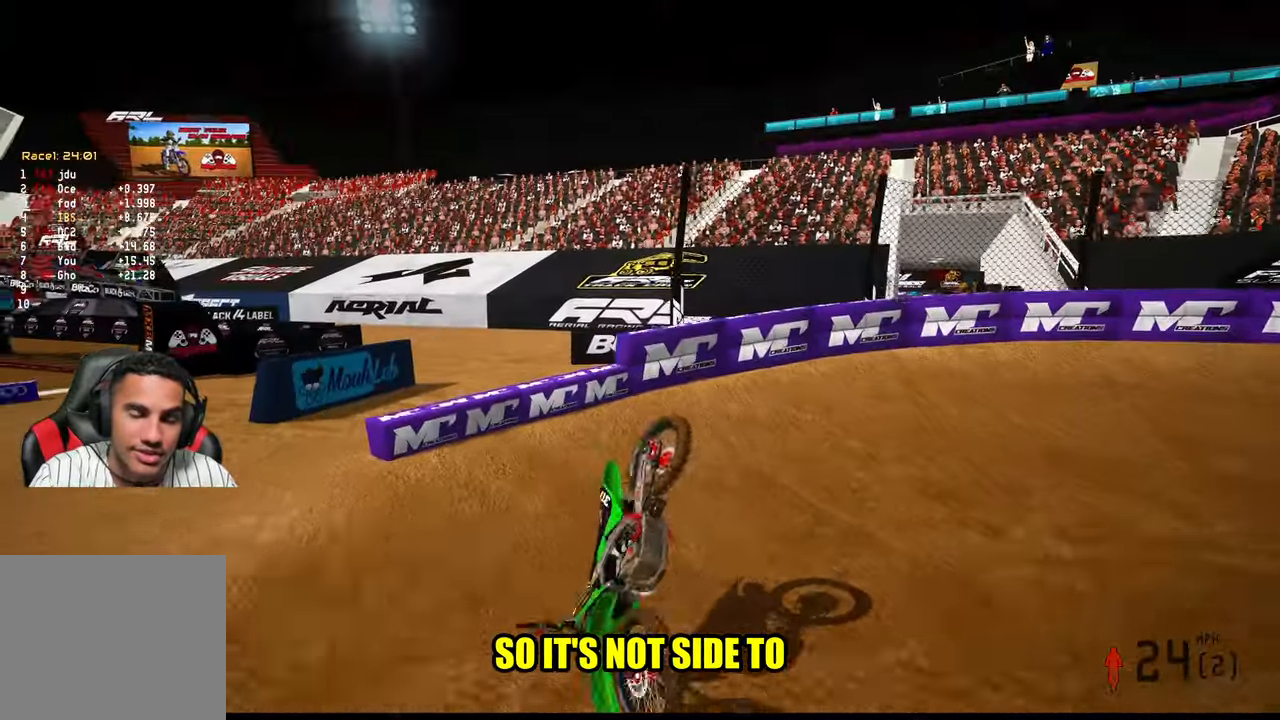
{"buttons": [], "left_stick": "center", "right_stick": "center", "events": []}
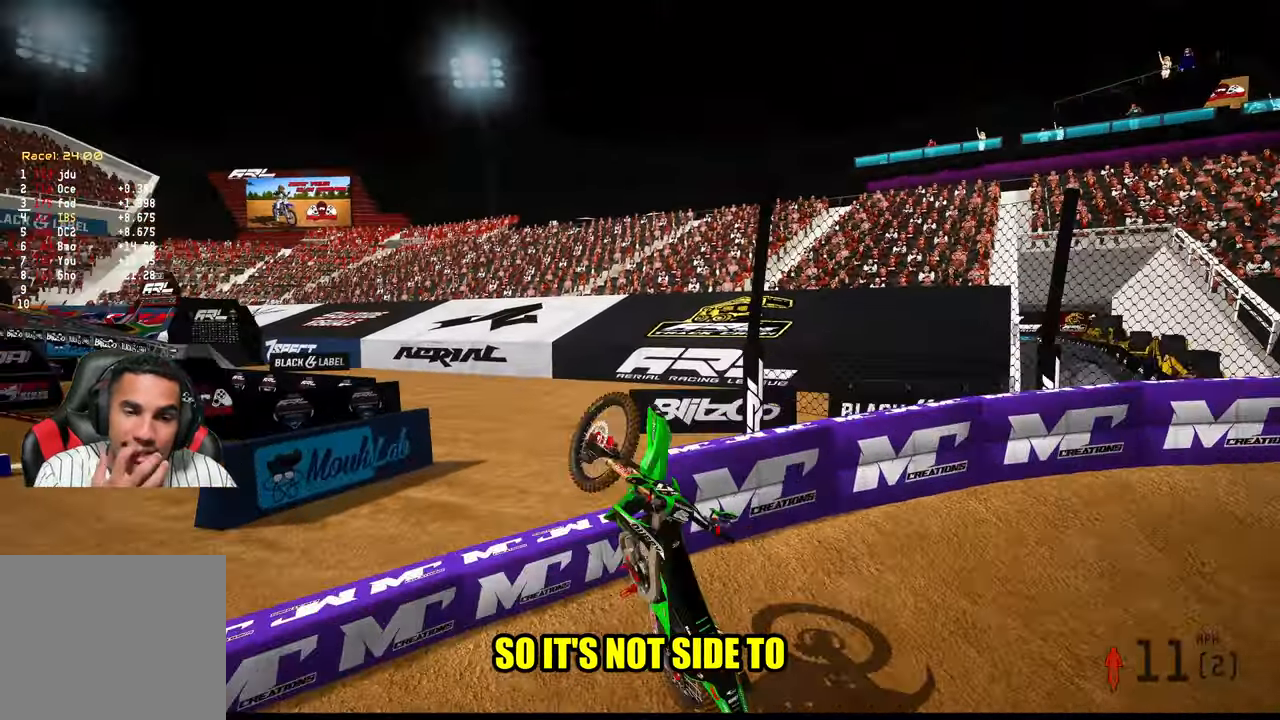
{"buttons": [], "left_stick": "center", "right_stick": "center", "events": []}
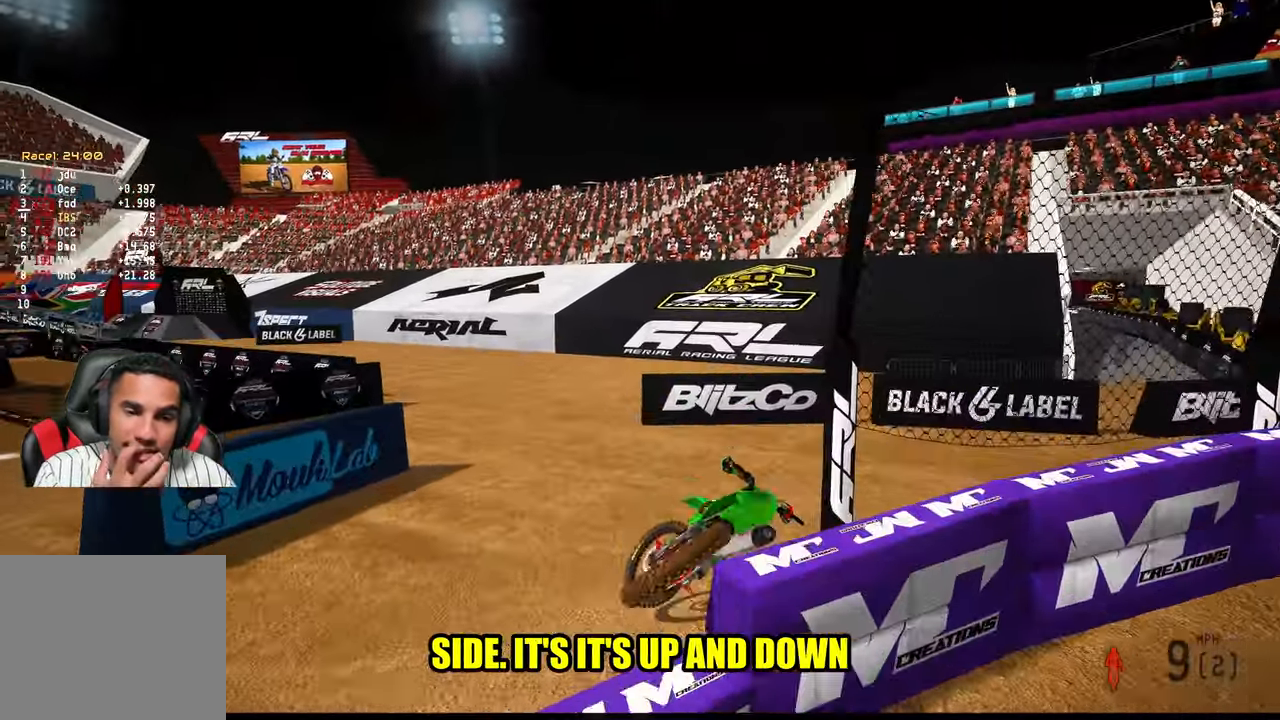
{"buttons": [], "left_stick": "center", "right_stick": "center", "events": []}
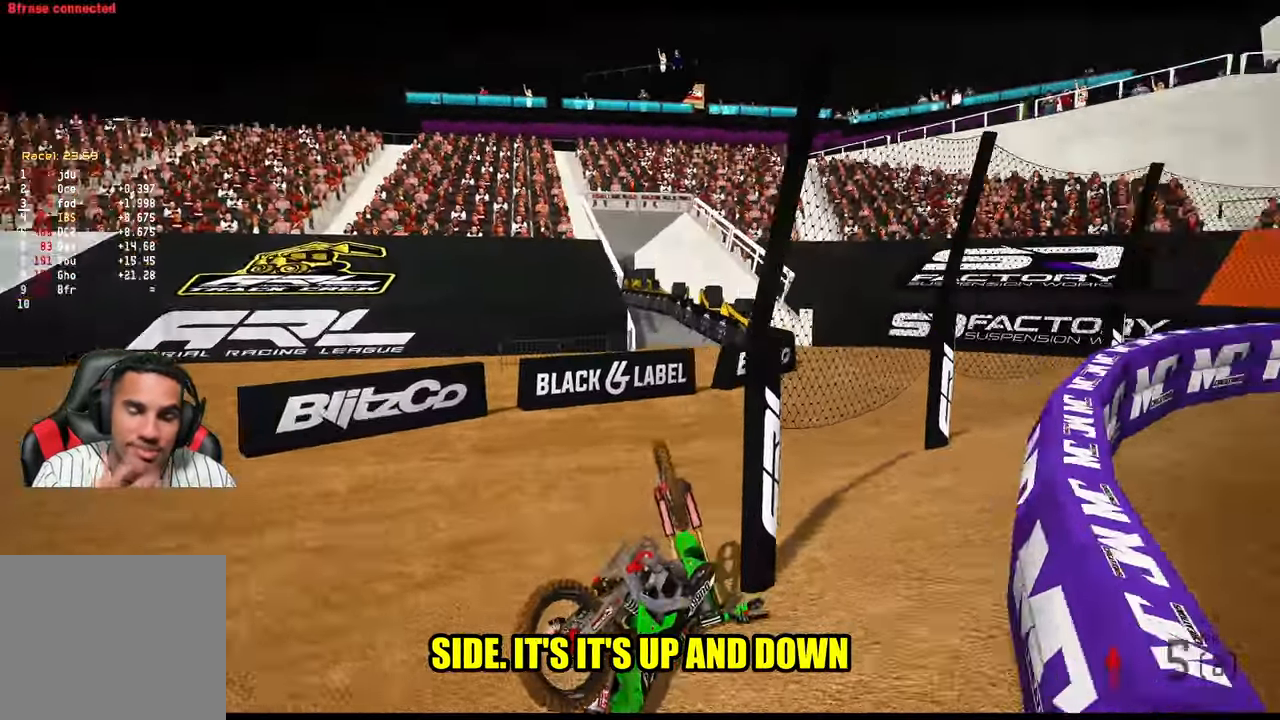
{"buttons": [], "left_stick": "center", "right_stick": "center", "events": []}
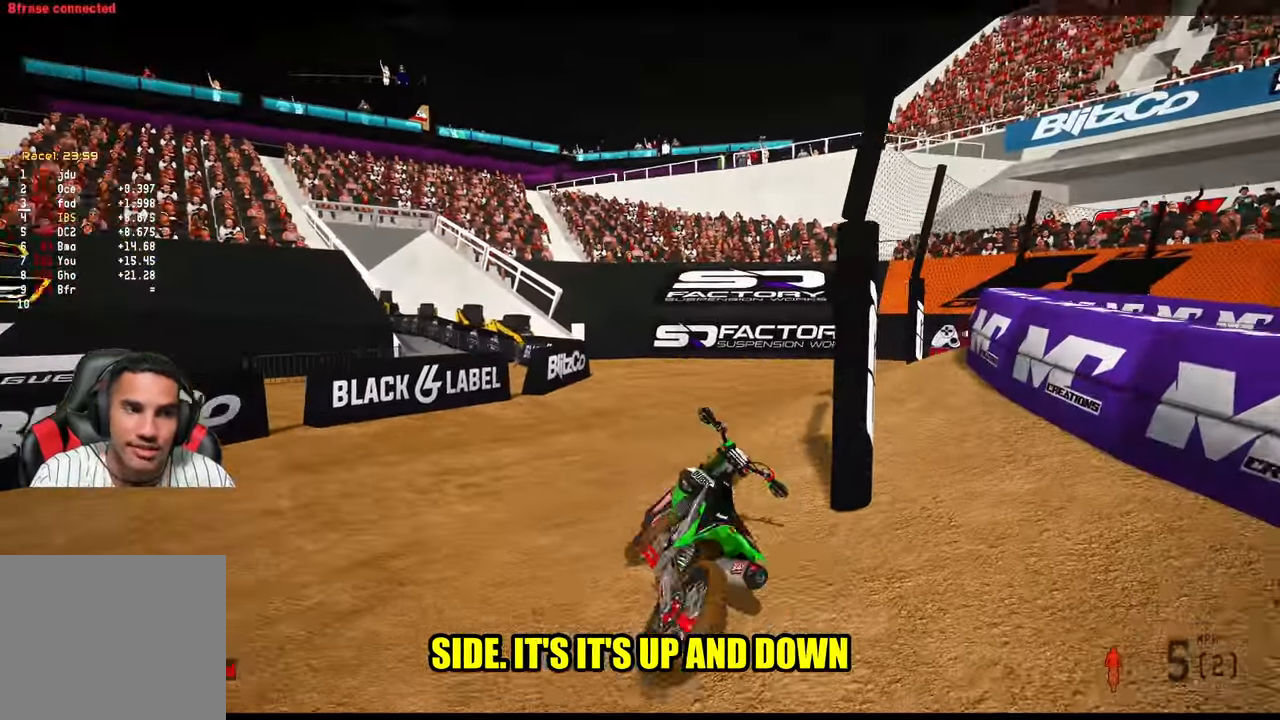
{"buttons": [], "left_stick": "center", "right_stick": "center", "events": []}
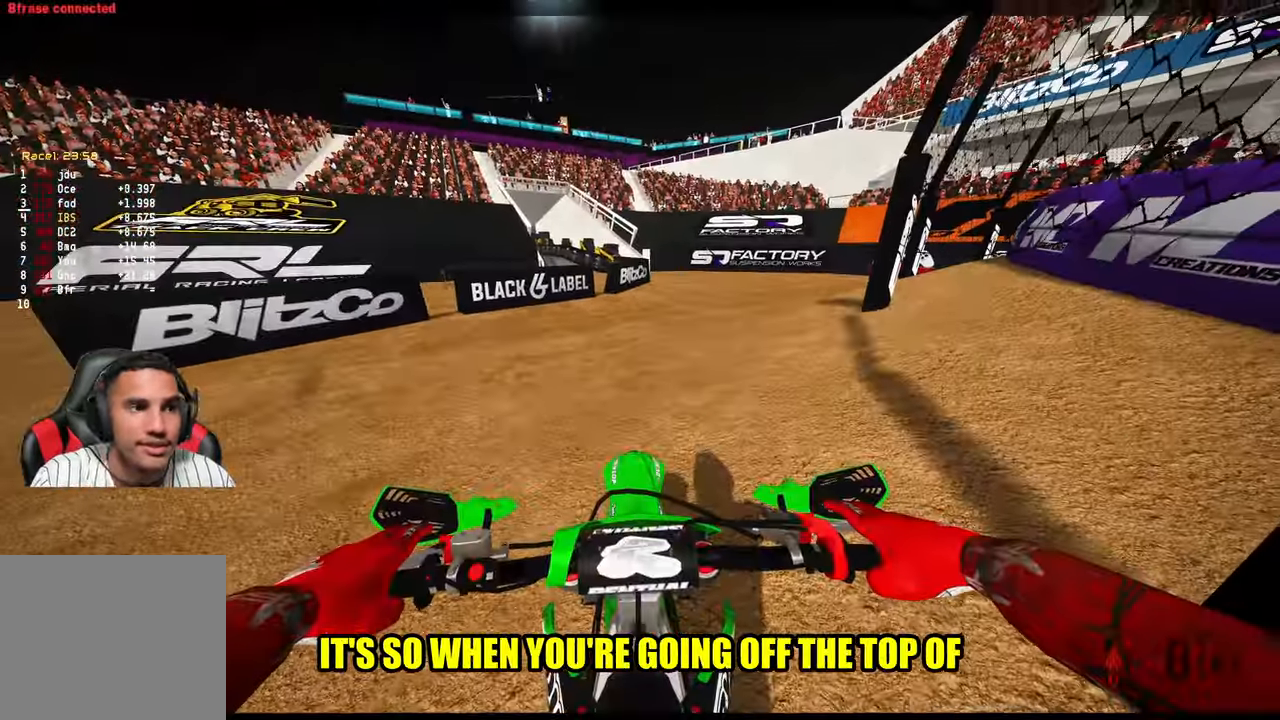
{"buttons": [], "left_stick": "up-right", "right_stick": "left", "events": [[250, "R2", "down"], [250, "R3", "down"], [300, "left_stick", "up-right"], [433, "R3", "up"], [500, "R2", "up"], [500, "right_stick", "left"]]}
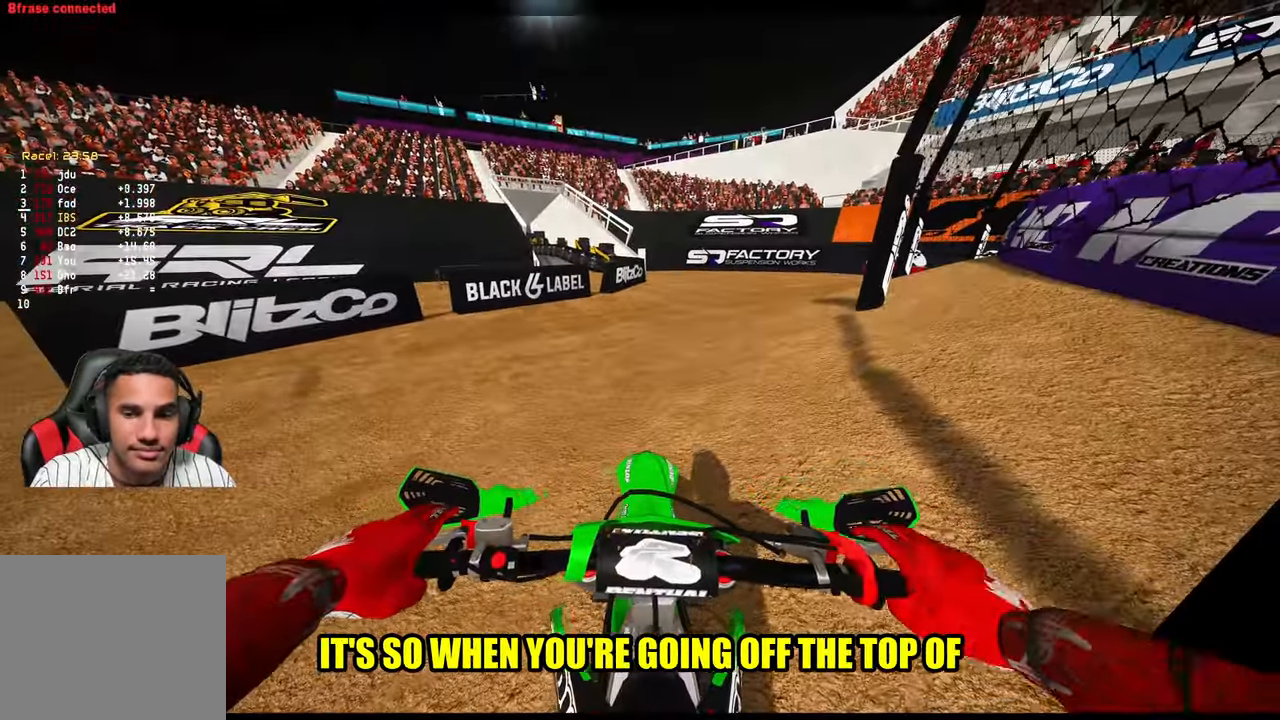
{"buttons": [], "left_stick": "up-right", "right_stick": "left", "events": [[100, "R2", "down"], [250, "R2", "up"]]}
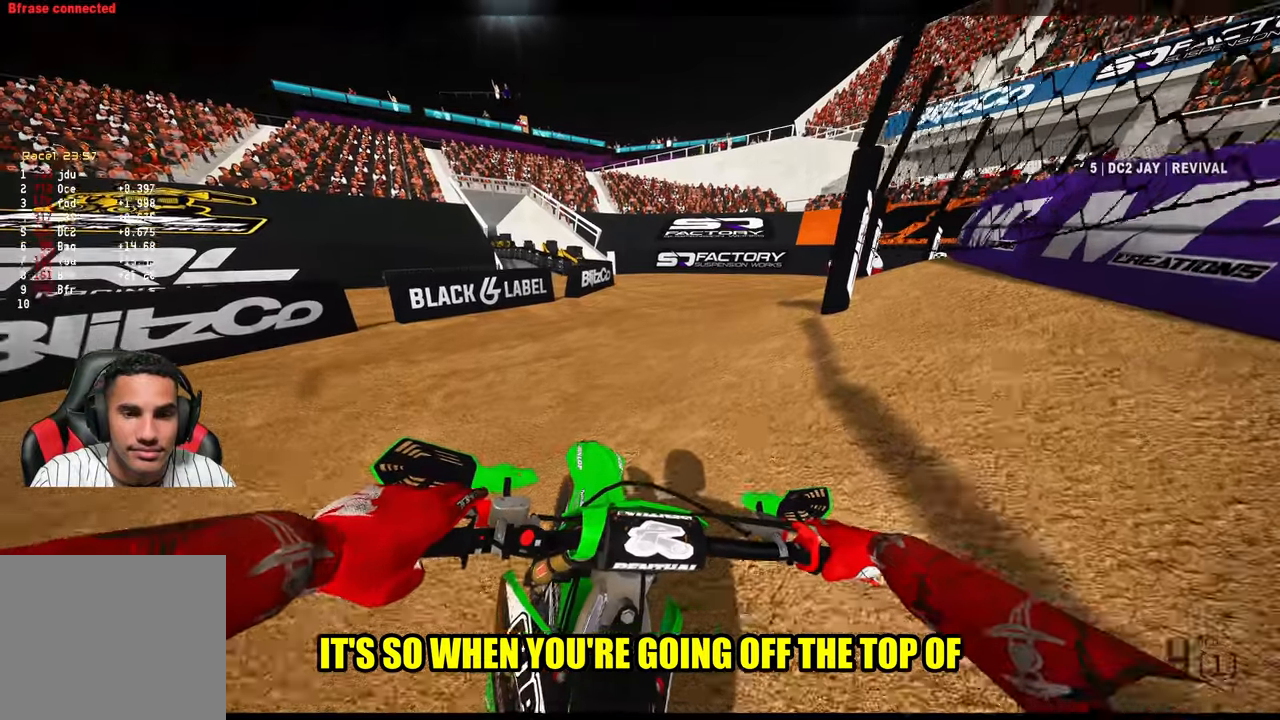
{"buttons": ["R2"], "left_stick": "up", "right_stick": "up-left", "events": [[67, "R2", "down"], [100, "left_stick", "up"], [434, "right_stick", "up-left"]]}
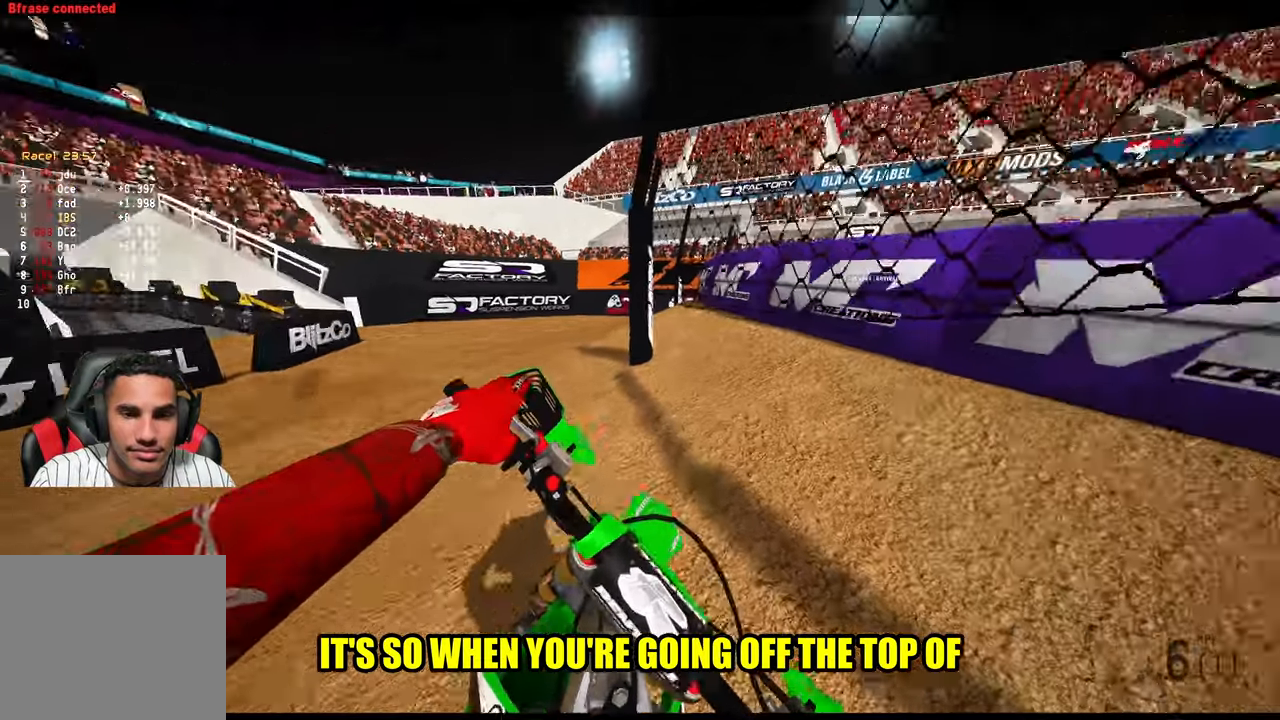
{"buttons": ["R2"], "left_stick": "up", "right_stick": "up", "events": [[367, "right_stick", "up"]]}
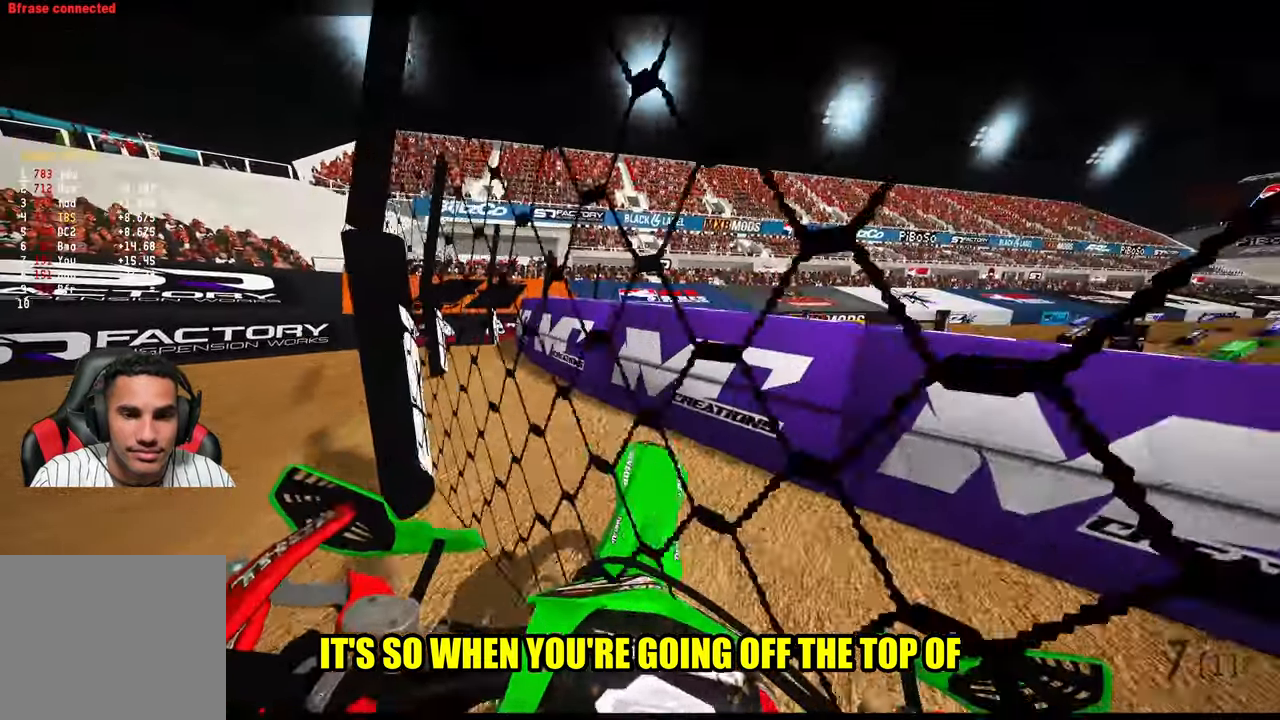
{"buttons": ["R2", "DPAD_RIGHT"], "left_stick": "center", "right_stick": "center", "events": [[200, "left_stick", "center"], [267, "R2", "up"], [284, "right_stick", "center"], [300, "DPAD_RIGHT", "down"], [484, "R2", "down"]]}